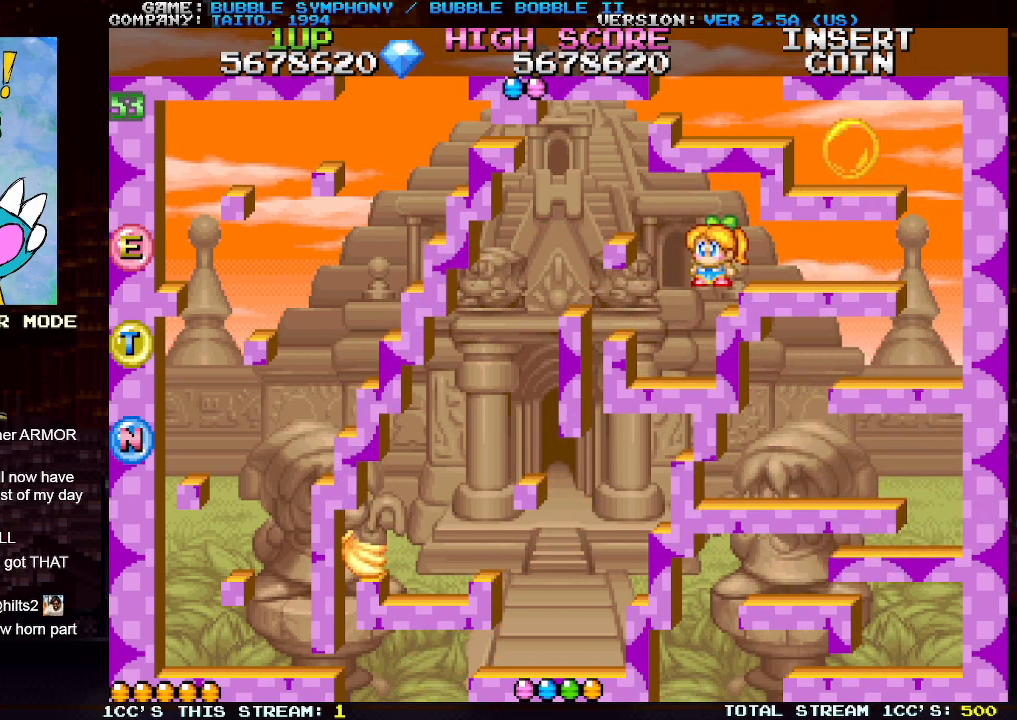
Gameplay with a controller (arcade stick); each line is a JSON object with the inputs held at the frame after it. "events" lists button and stick changes between this image and that frame as [ms after this image, input, new state], when the widget could be followed in between. Not read: L3 R3.
{"buttons": ["TRIANGLE"], "left_stick": "left", "events": [[150, "TRIANGLE", "down"], [250, "TRIANGLE", "up"], [317, "left_stick", "center"], [400, "left_stick", "left"], [500, "TRIANGLE", "down"]]}
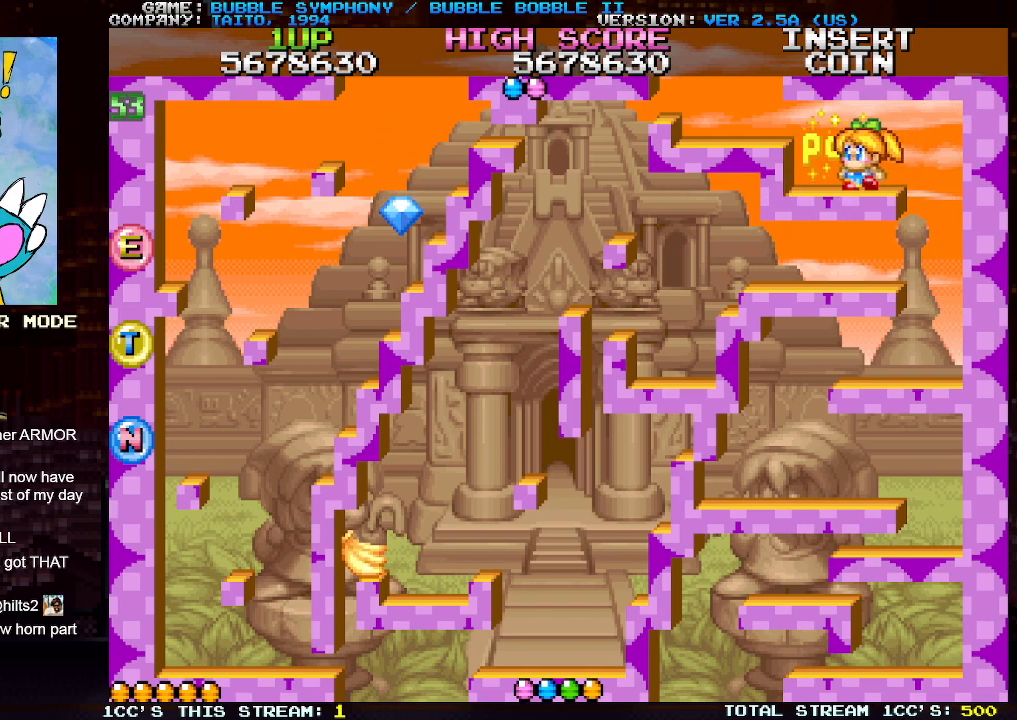
{"buttons": [], "left_stick": "left", "events": [[100, "TRIANGLE", "up"]]}
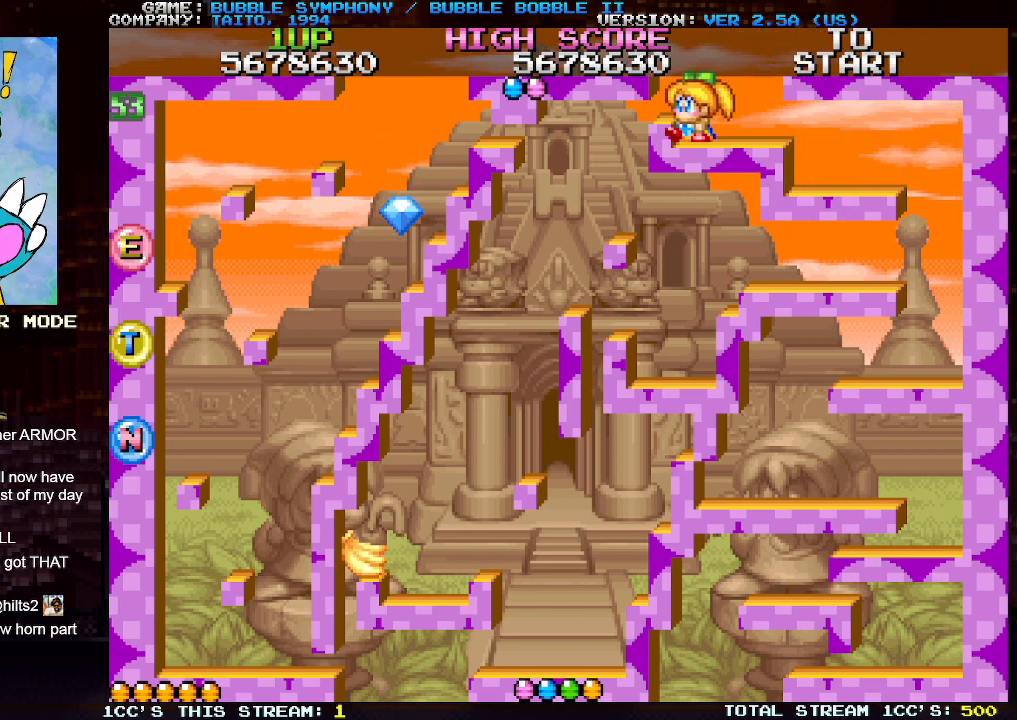
{"buttons": [], "left_stick": "left", "events": [[50, "left_stick", "center"], [167, "TRIANGLE", "down"], [267, "TRIANGLE", "up"], [367, "left_stick", "left"]]}
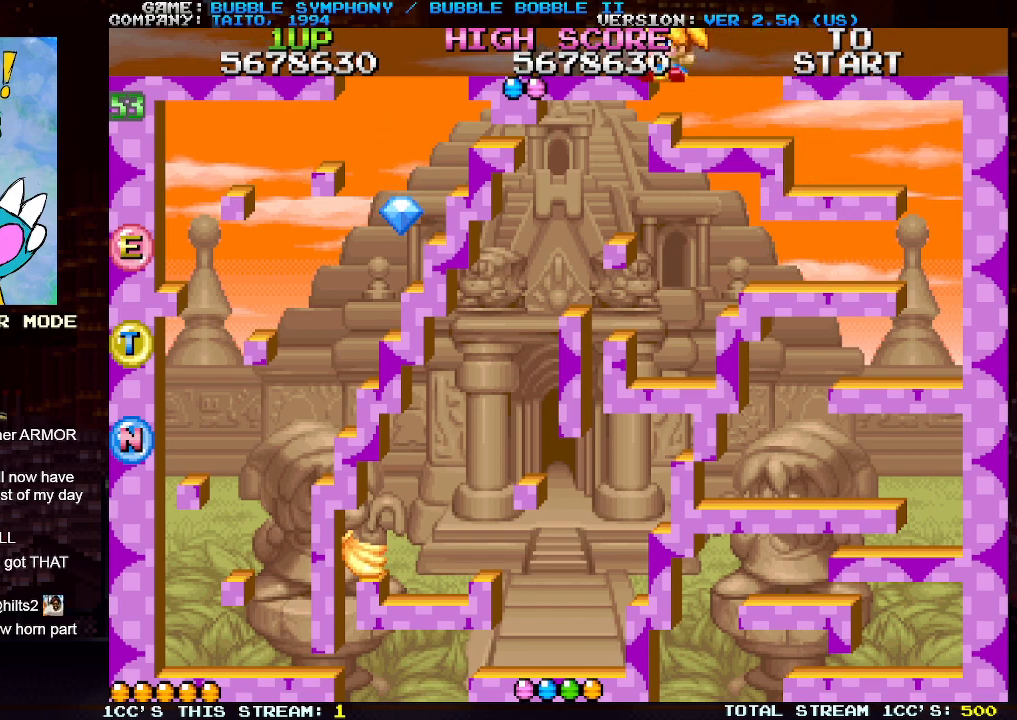
{"buttons": [], "left_stick": "left", "events": [[133, "TRIANGLE", "down"], [233, "TRIANGLE", "up"]]}
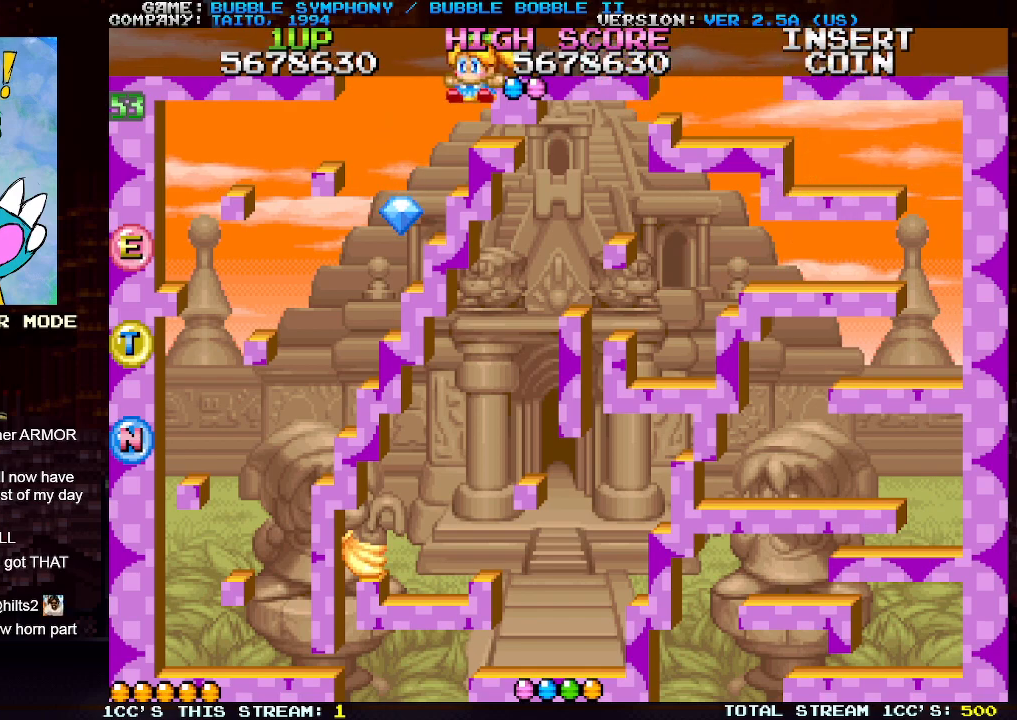
{"buttons": [], "left_stick": "center", "events": [[367, "left_stick", "center"]]}
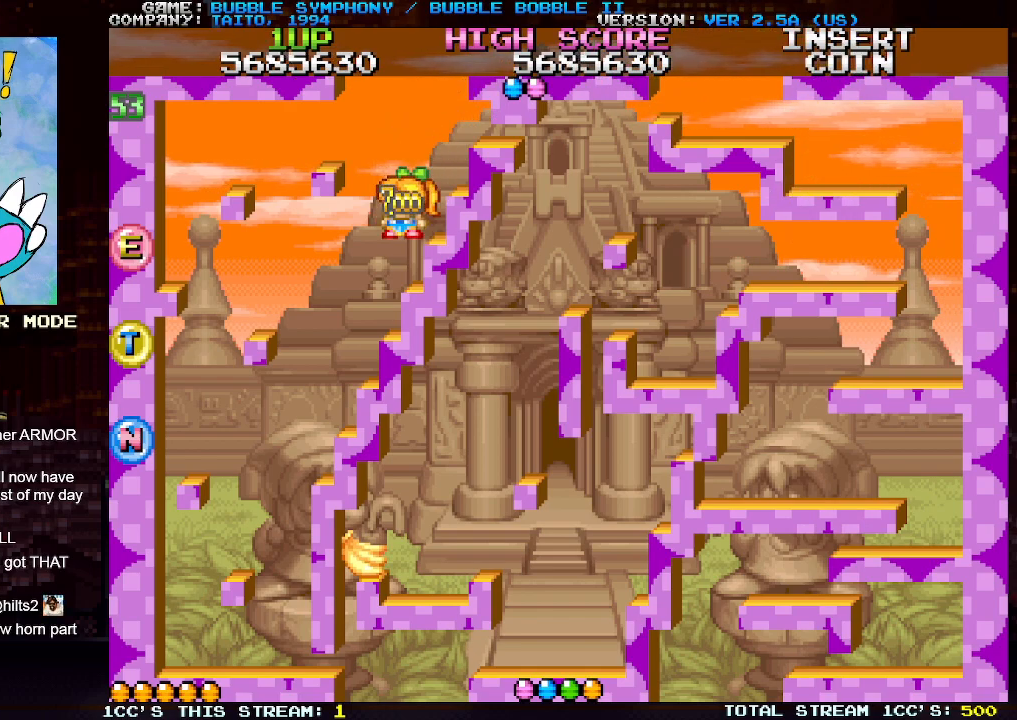
{"buttons": [], "left_stick": "center", "events": [[100, "left_stick", "left"], [117, "TRIANGLE", "down"], [233, "TRIANGLE", "up"], [317, "left_stick", "center"]]}
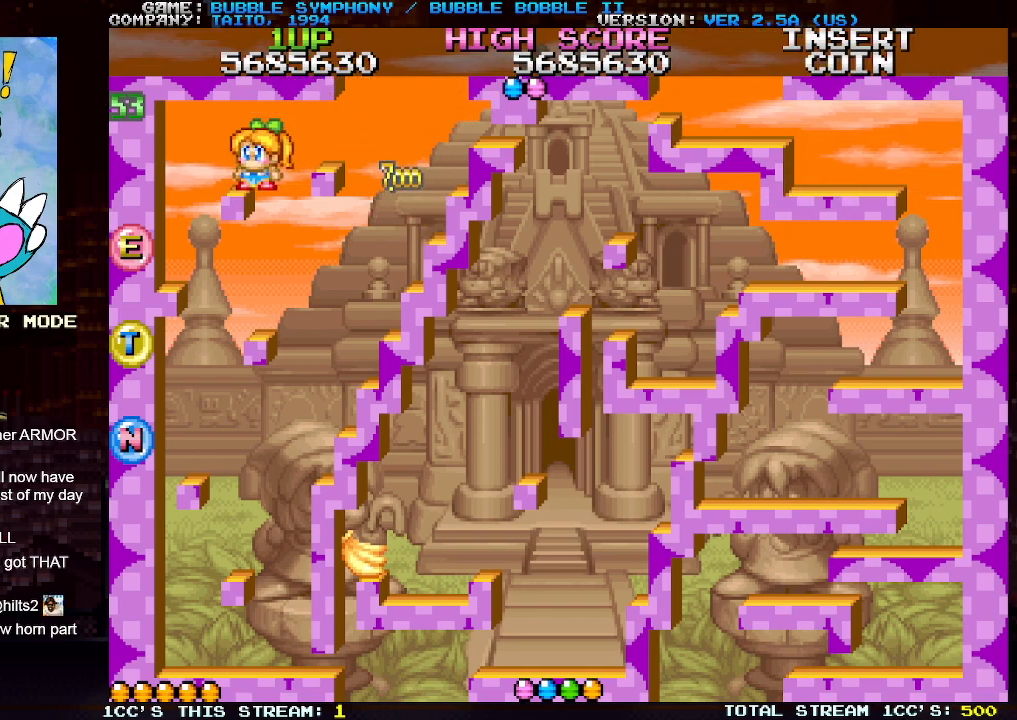
{"buttons": ["SQUARE", "TRIANGLE"], "left_stick": "right", "events": [[483, "TRIANGLE", "down"], [483, "left_stick", "right"], [500, "SQUARE", "down"]]}
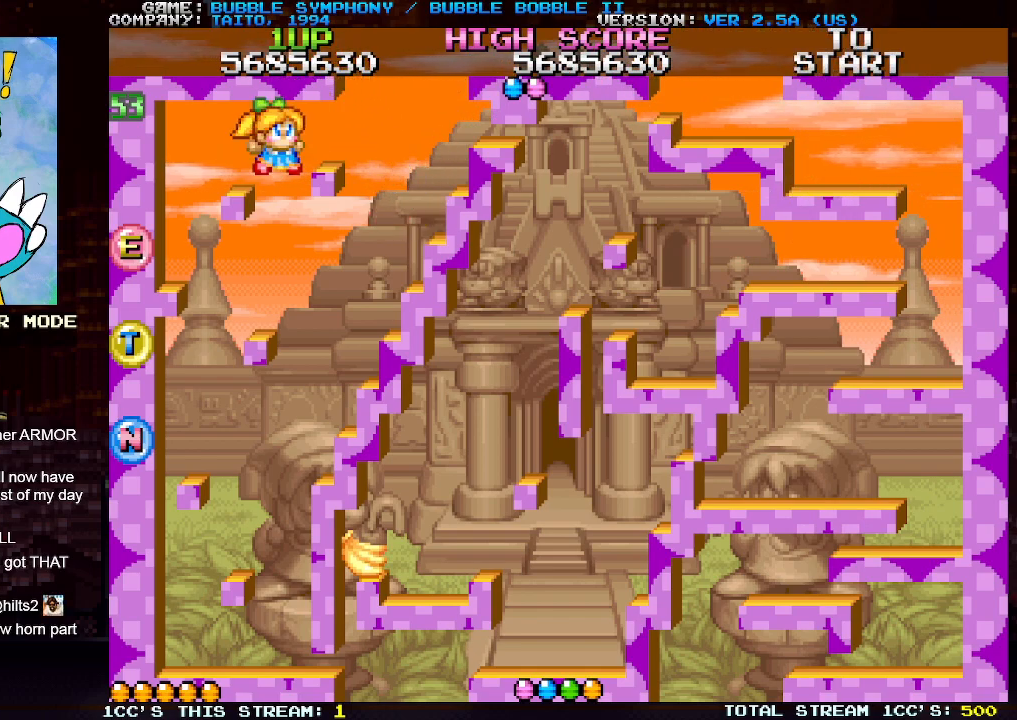
{"buttons": [], "left_stick": "right", "events": [[100, "SQUARE", "up"], [100, "TRIANGLE", "up"]]}
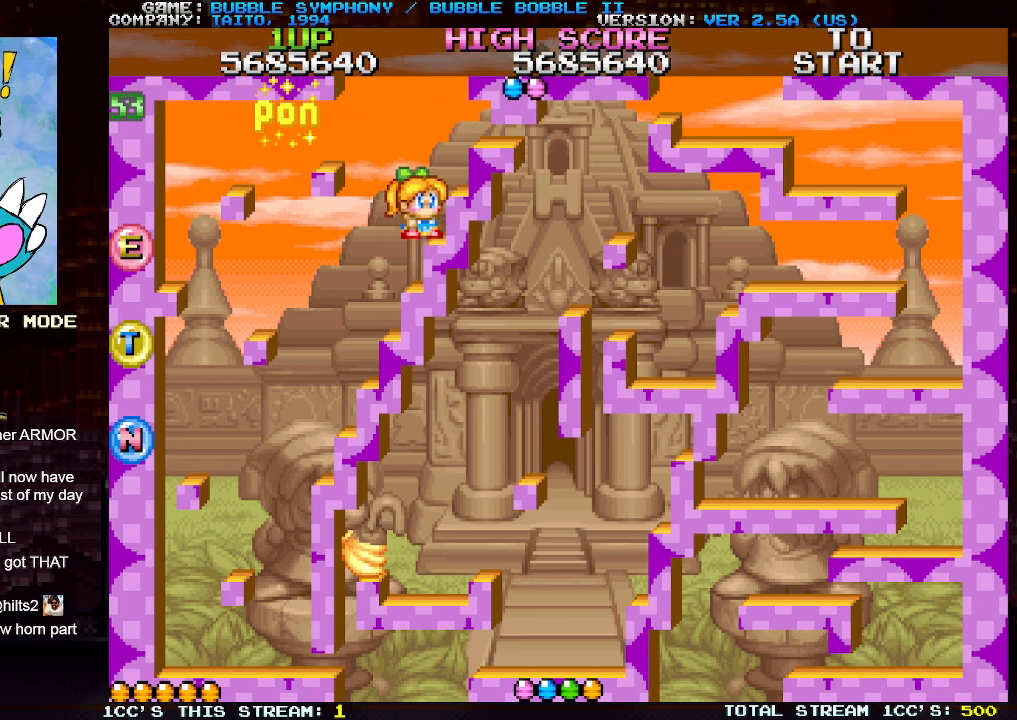
{"buttons": ["SQUARE"], "left_stick": "right", "events": [[17, "TRIANGLE", "down"], [83, "SQUARE", "down"], [117, "TRIANGLE", "up"], [167, "SQUARE", "up"], [217, "TRIANGLE", "down"], [267, "SQUARE", "down"], [317, "TRIANGLE", "up"], [383, "SQUARE", "up"], [400, "TRIANGLE", "down"], [483, "SQUARE", "down"], [500, "TRIANGLE", "up"]]}
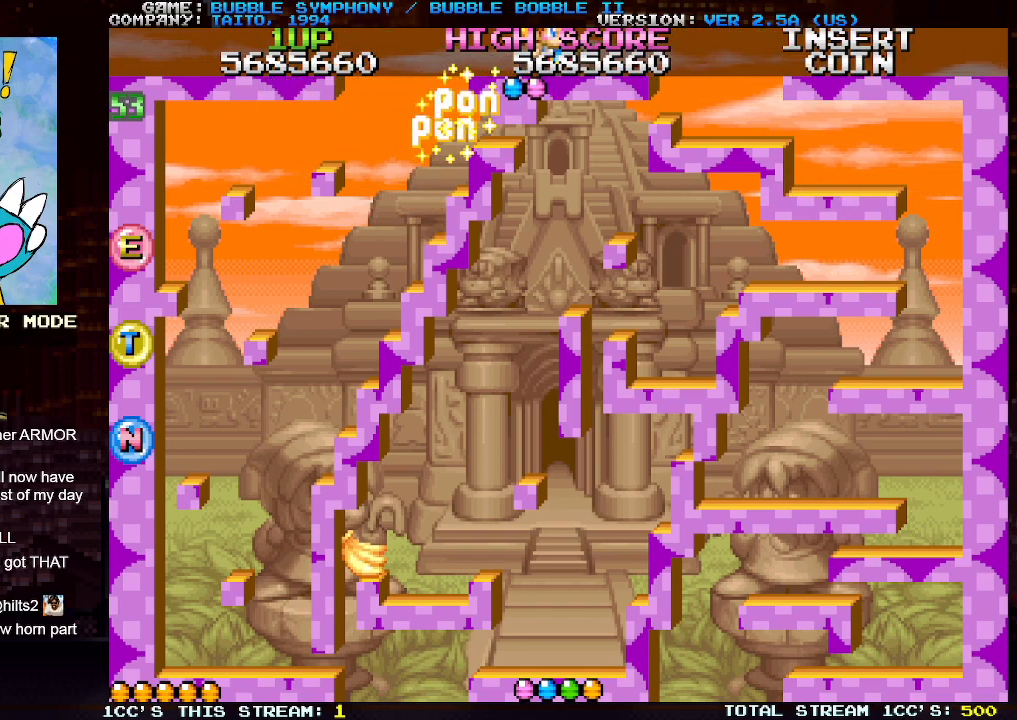
{"buttons": ["TRIANGLE"], "left_stick": "right", "events": [[83, "TRIANGLE", "down"], [117, "SQUARE", "up"], [167, "SQUARE", "down"], [200, "TRIANGLE", "up"], [283, "SQUARE", "up"], [300, "TRIANGLE", "down"], [383, "SQUARE", "down"], [417, "TRIANGLE", "up"], [483, "TRIANGLE", "down"], [500, "SQUARE", "up"]]}
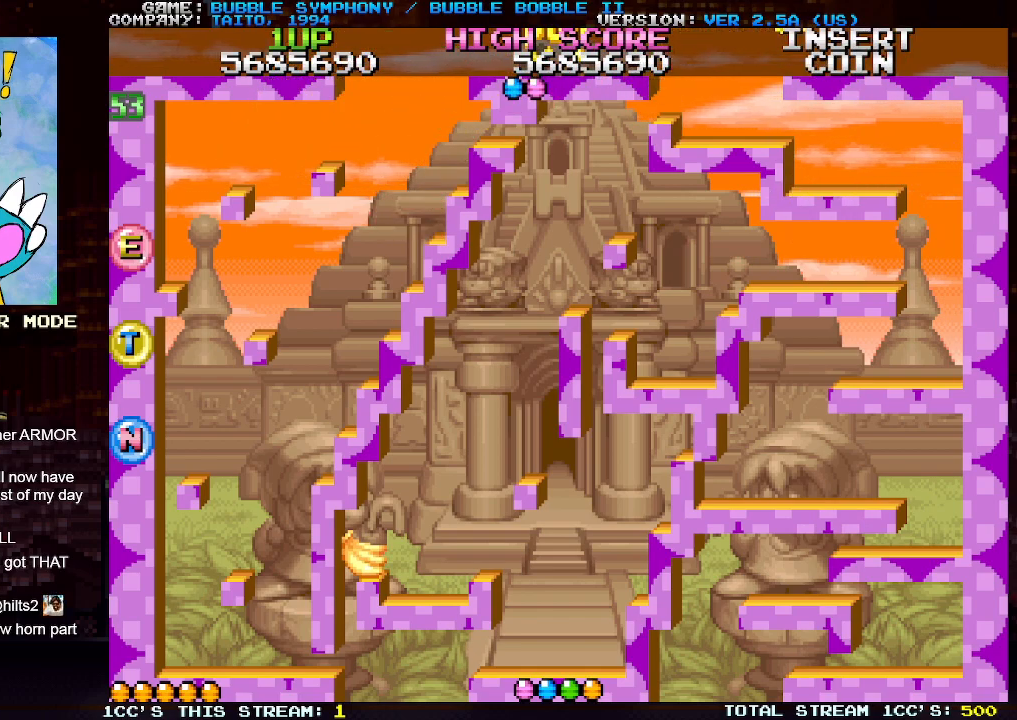
{"buttons": [], "left_stick": "right", "events": [[83, "SQUARE", "down"], [100, "TRIANGLE", "up"], [200, "TRIANGLE", "down"], [217, "SQUARE", "up"], [283, "SQUARE", "down"], [300, "TRIANGLE", "up"], [400, "TRIANGLE", "down"], [417, "SQUARE", "up"], [483, "TRIANGLE", "up"]]}
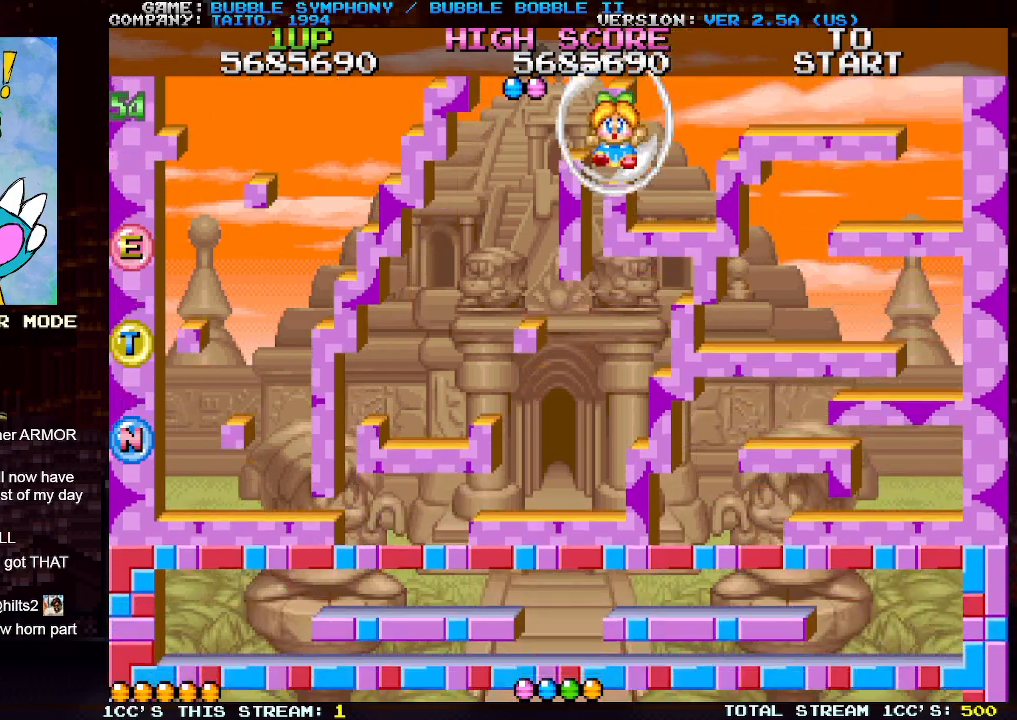
{"buttons": [], "left_stick": "center", "events": [[67, "left_stick", "center"]]}
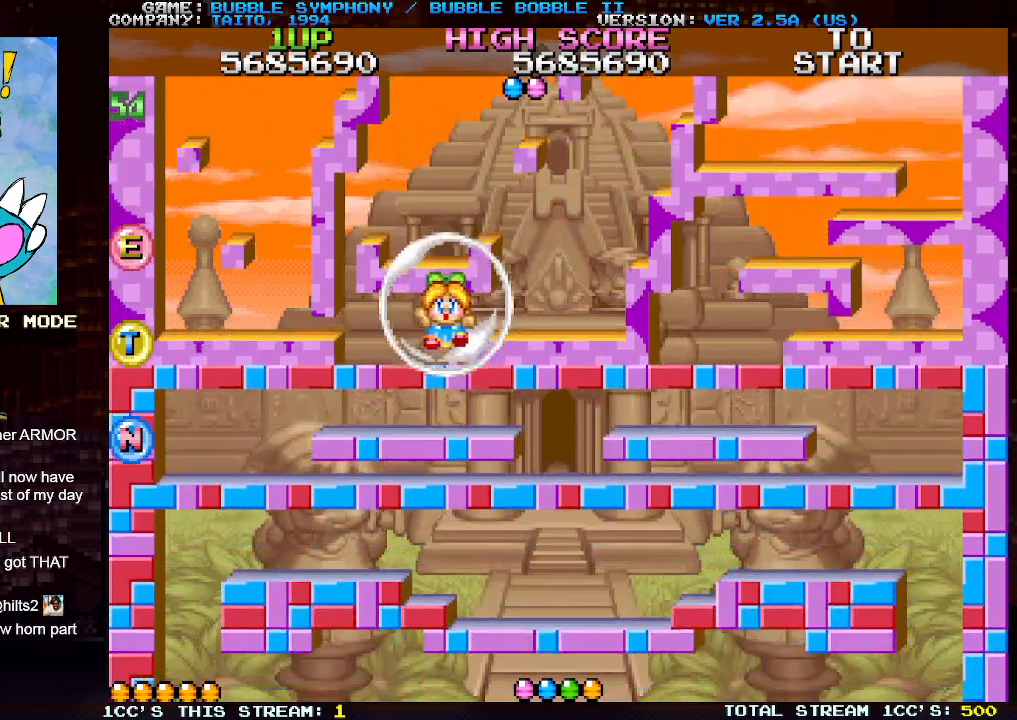
{"buttons": [], "left_stick": "center", "events": []}
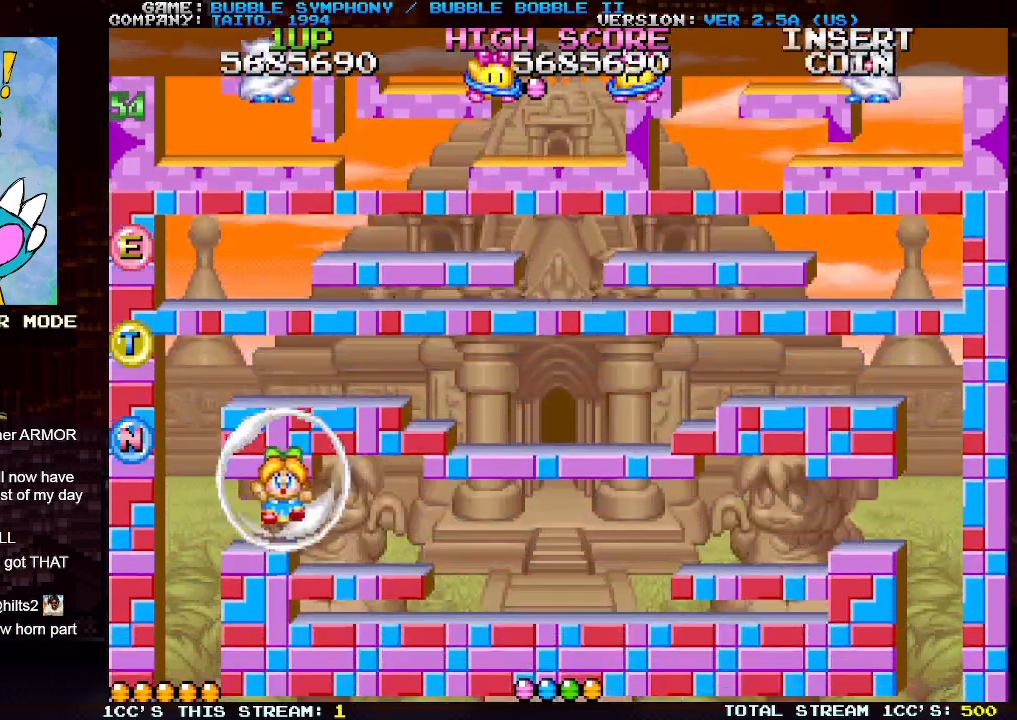
{"buttons": [], "left_stick": "center", "events": []}
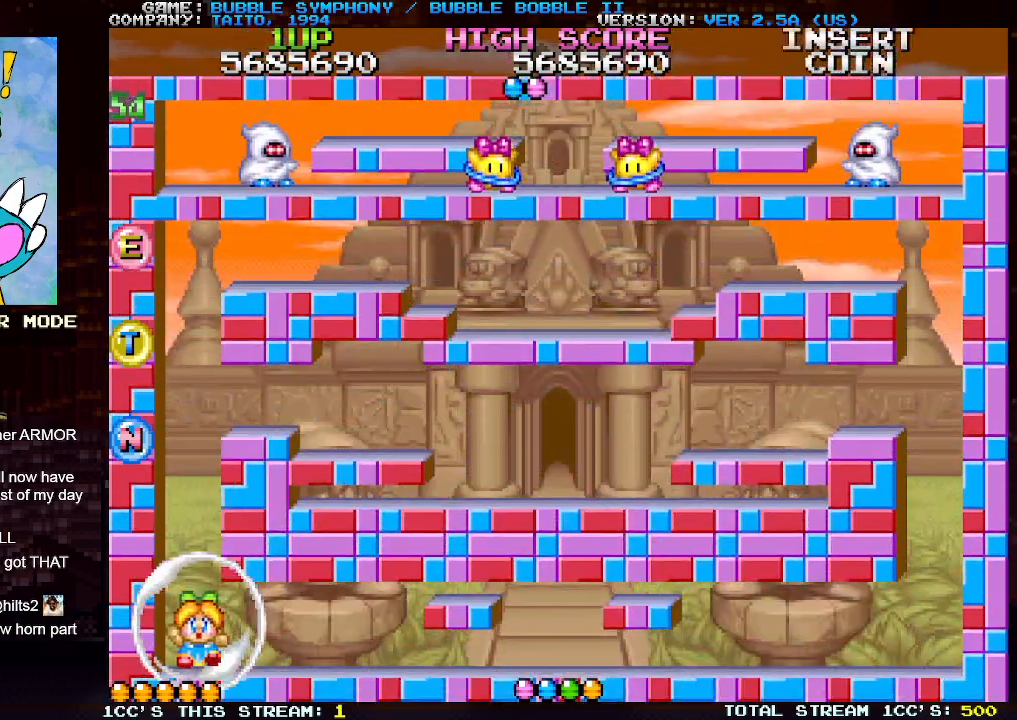
{"buttons": [], "left_stick": "right", "events": [[417, "left_stick", "right"]]}
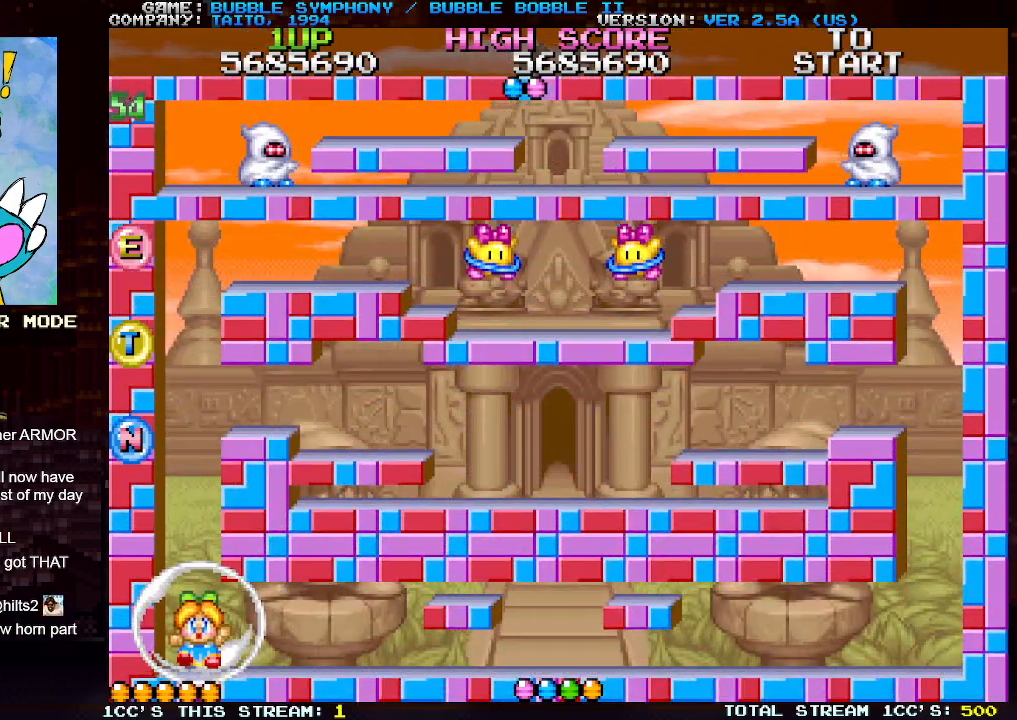
{"buttons": [], "left_stick": "right", "events": []}
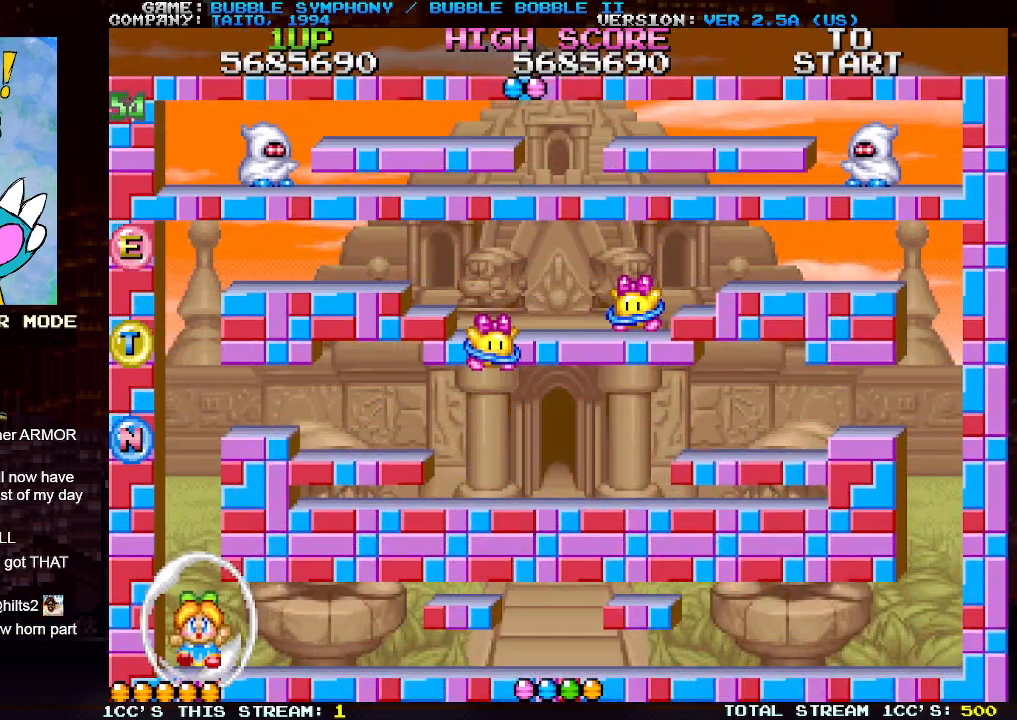
{"buttons": [], "left_stick": "right", "events": []}
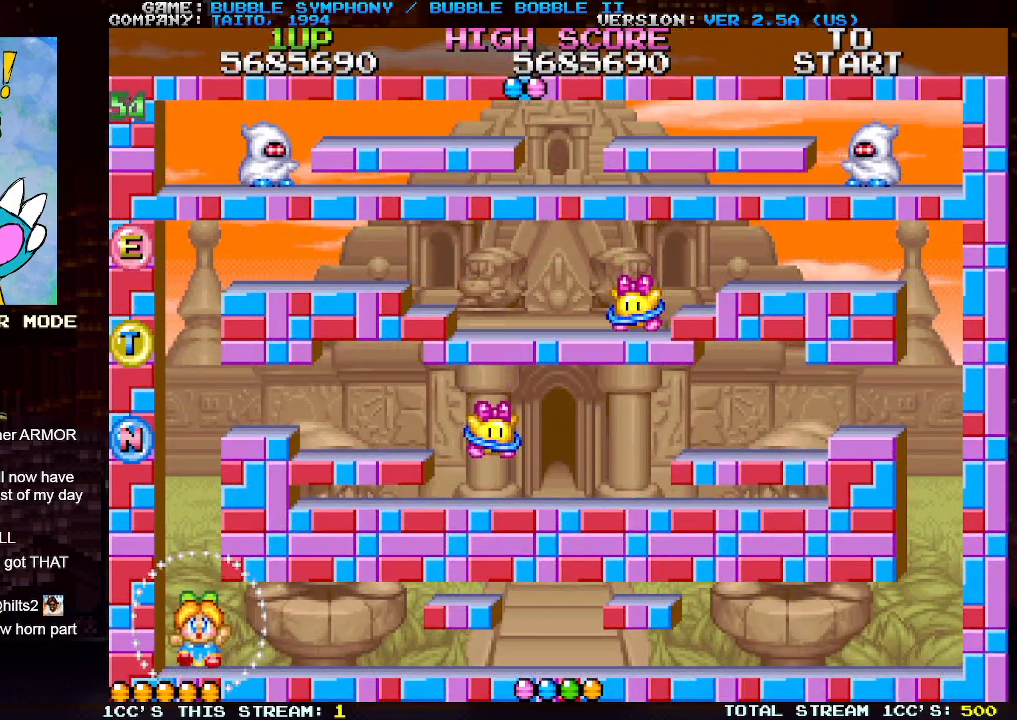
{"buttons": [], "left_stick": "center", "events": [[483, "left_stick", "center"]]}
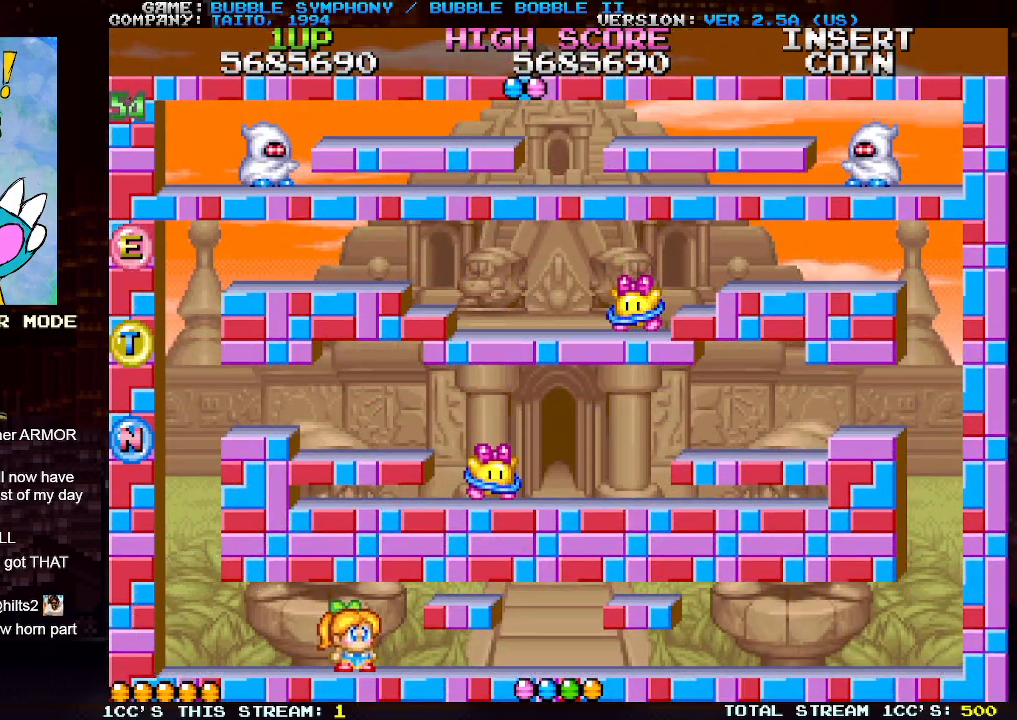
{"buttons": [], "left_stick": "center", "events": []}
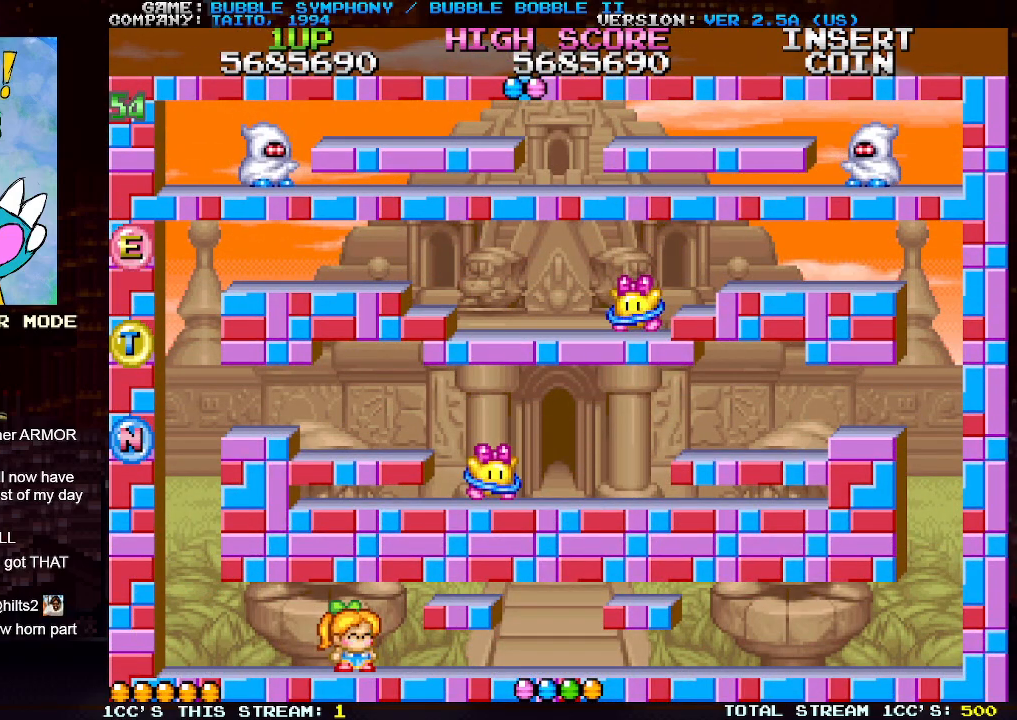
{"buttons": [], "left_stick": "center", "events": []}
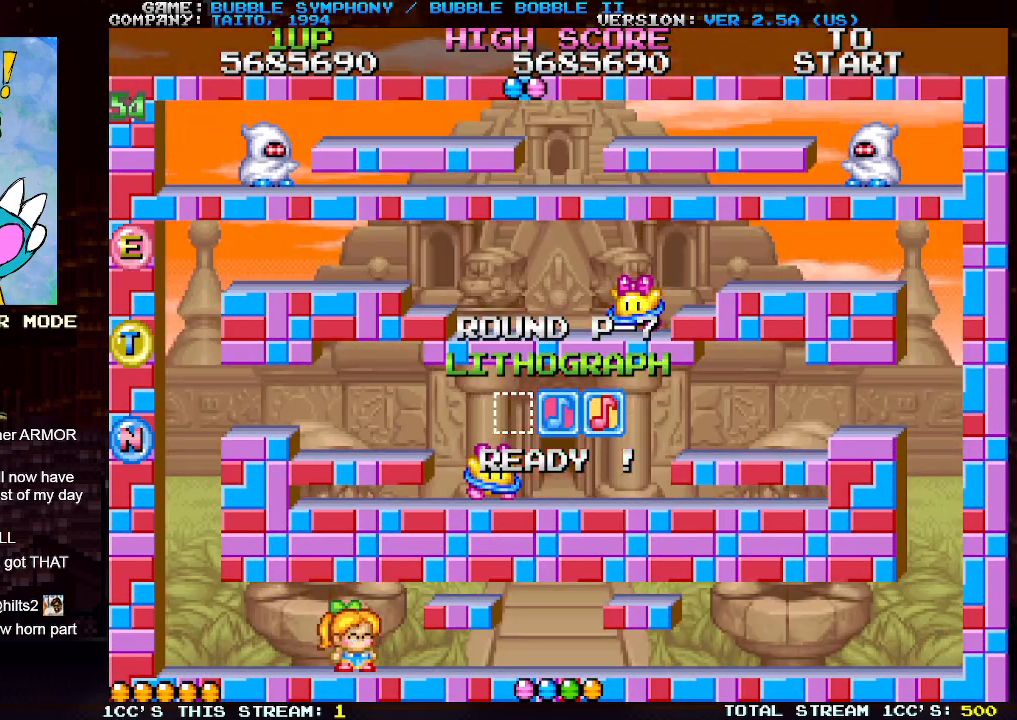
{"buttons": [], "left_stick": "center", "events": []}
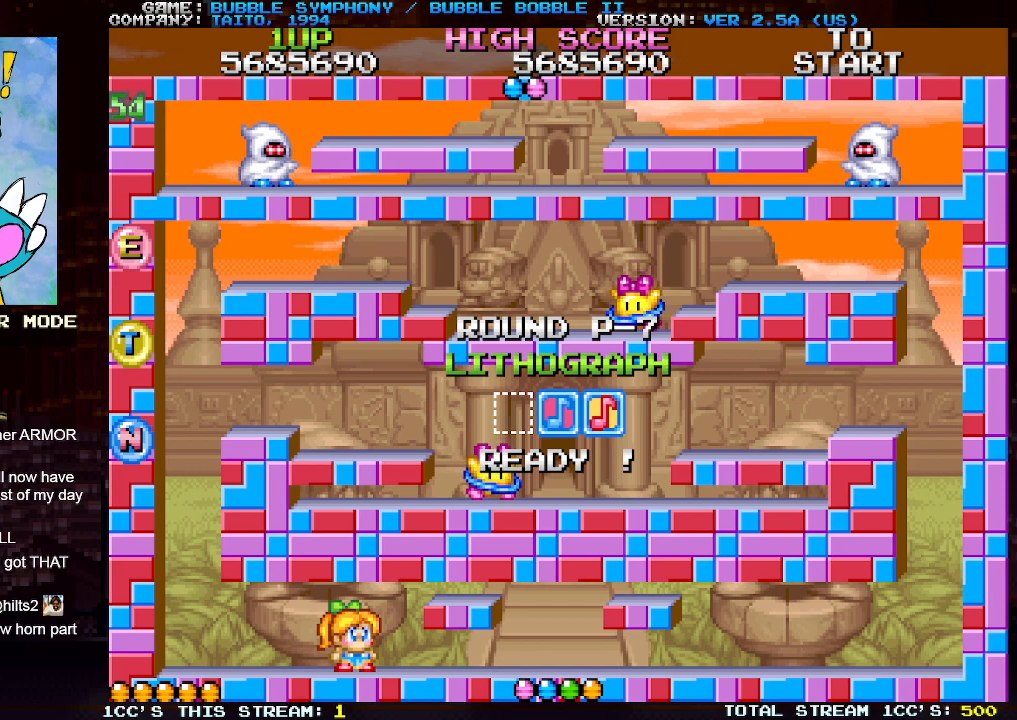
{"buttons": [], "left_stick": "center", "events": []}
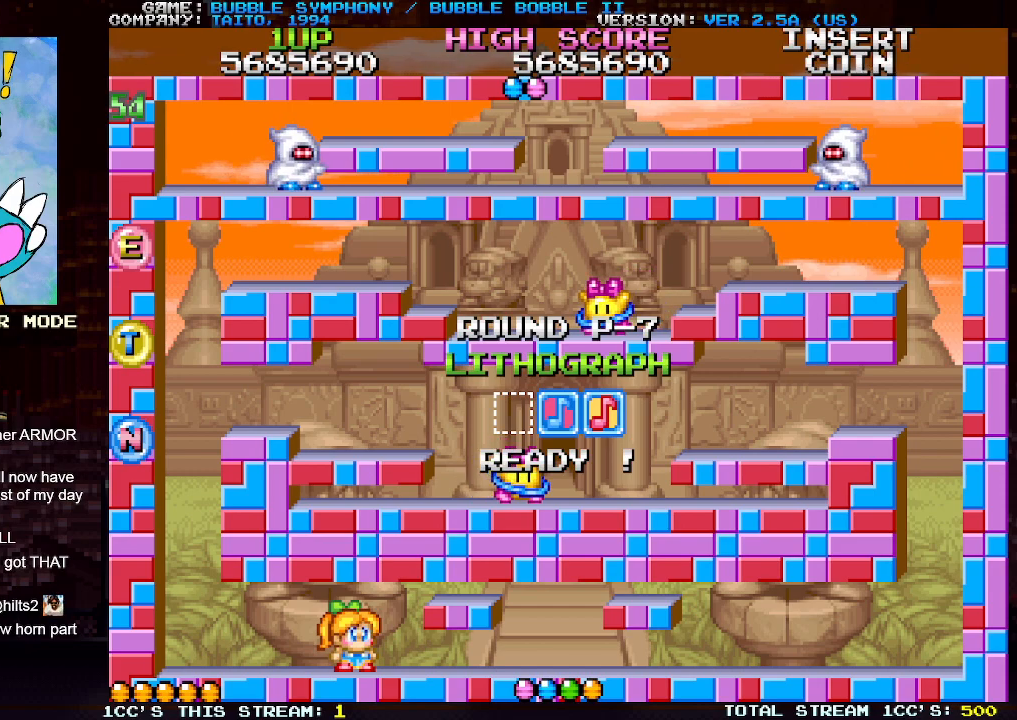
{"buttons": [], "left_stick": "center", "events": [[50, "left_stick", "left"], [467, "left_stick", "center"]]}
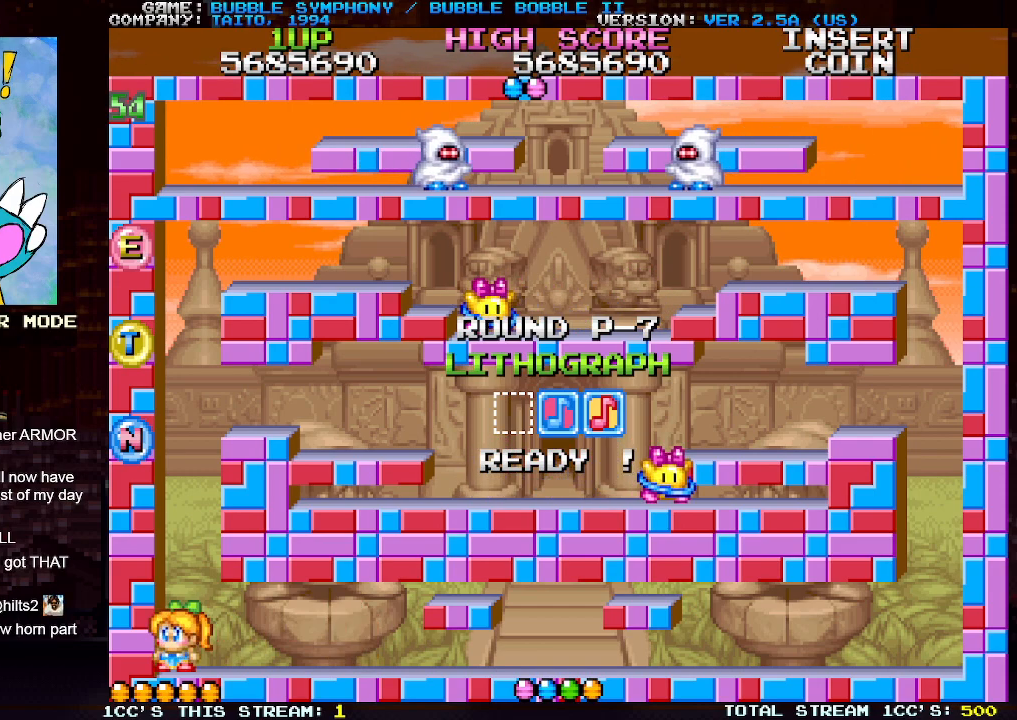
{"buttons": [], "left_stick": "right", "events": [[117, "left_stick", "right"]]}
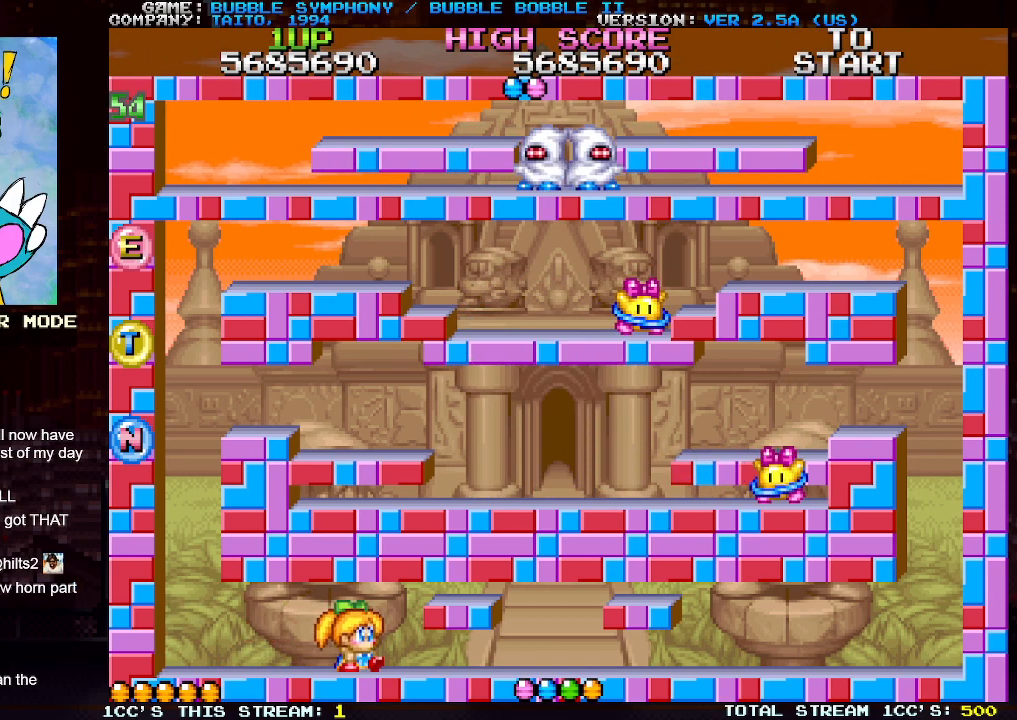
{"buttons": [], "left_stick": "right", "events": []}
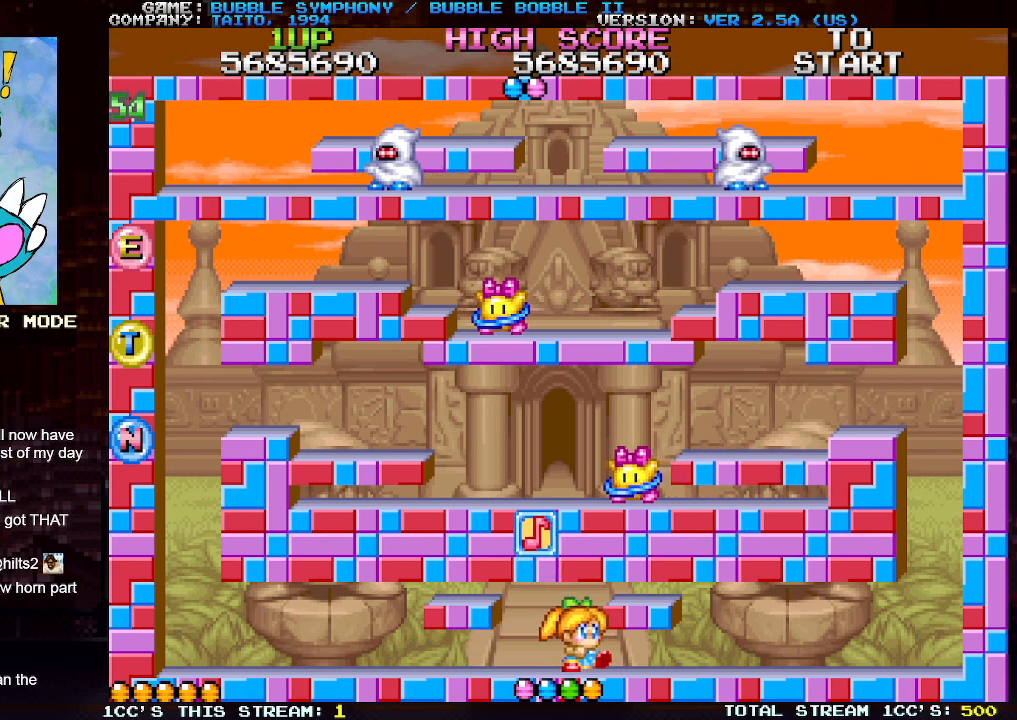
{"buttons": [], "left_stick": "left", "events": [[300, "left_stick", "center"], [367, "left_stick", "left"]]}
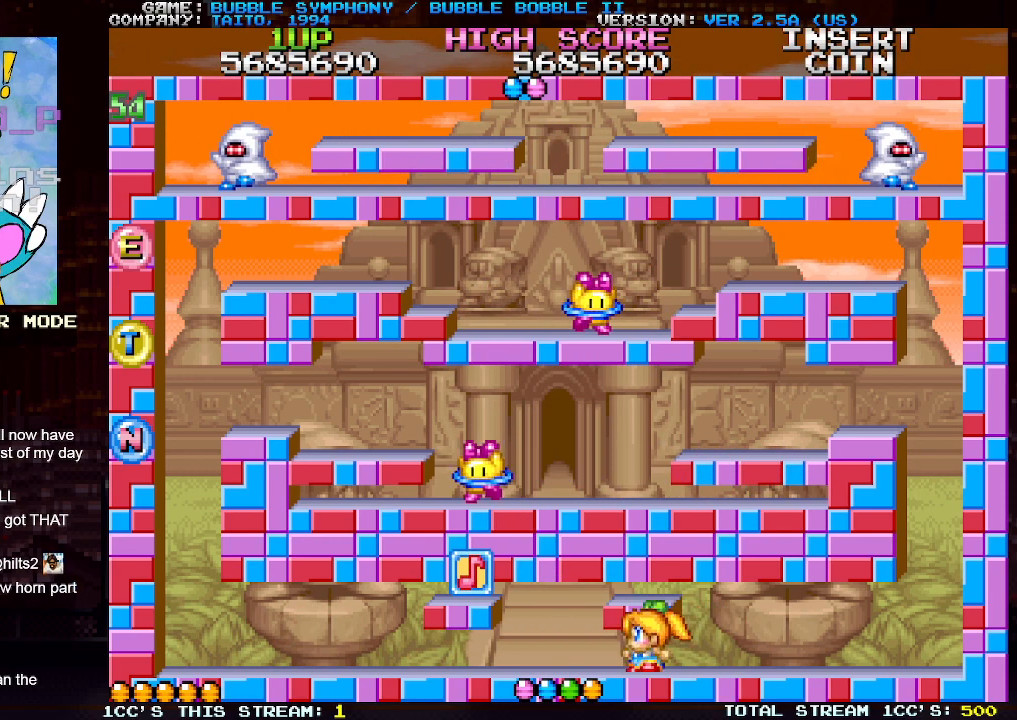
{"buttons": [], "left_stick": "center", "events": [[350, "left_stick", "center"]]}
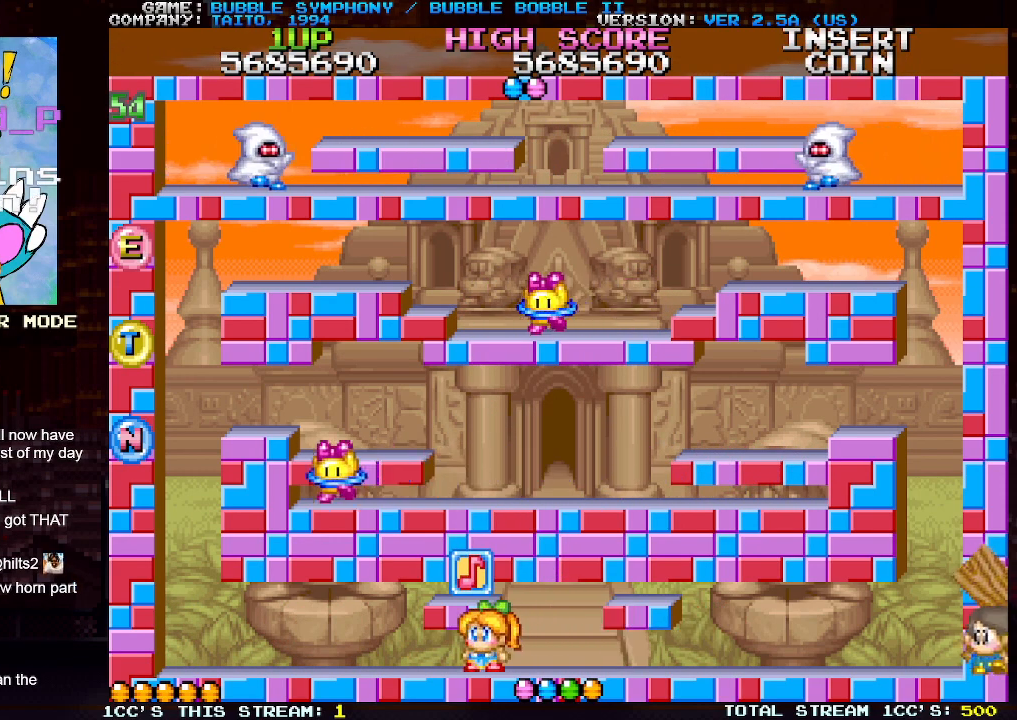
{"buttons": [], "left_stick": "left", "events": [[333, "left_stick", "left"]]}
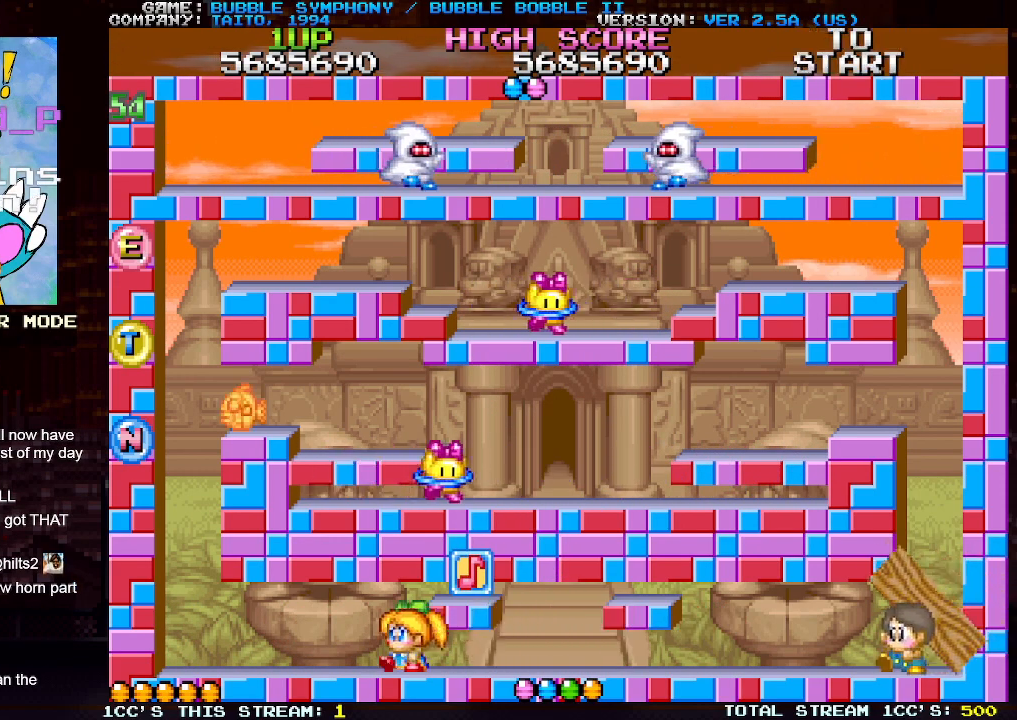
{"buttons": ["TRIANGLE"], "left_stick": "center", "events": [[17, "left_stick", "center"], [117, "left_stick", "right"], [233, "left_stick", "center"], [450, "TRIANGLE", "down"]]}
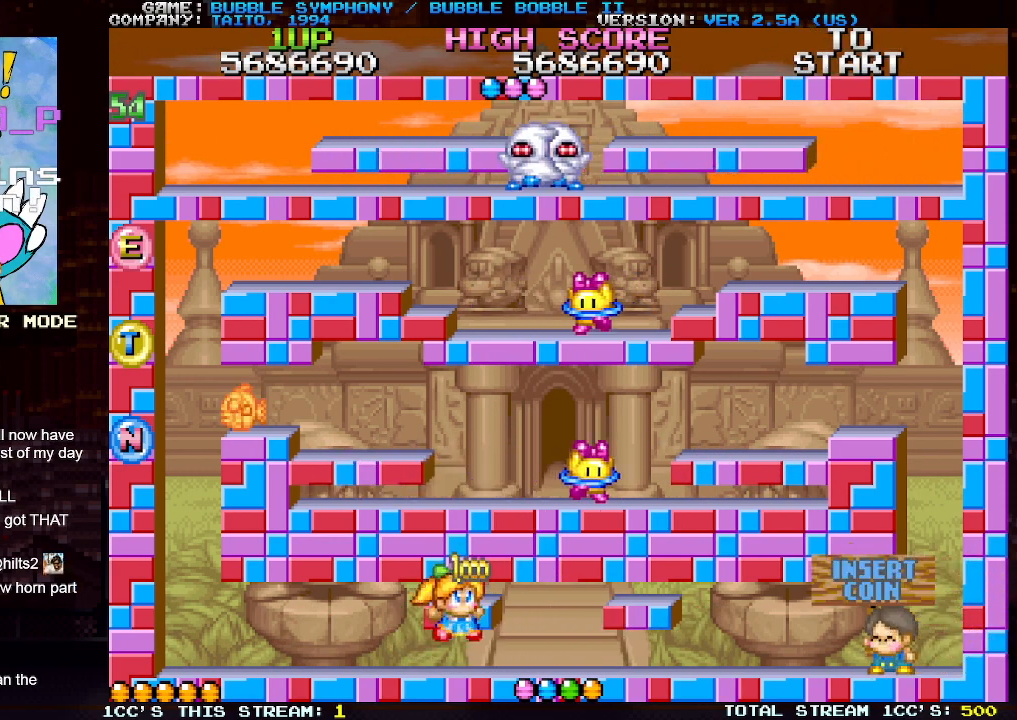
{"buttons": [], "left_stick": "center", "events": [[83, "TRIANGLE", "up"], [367, "TRIANGLE", "down"], [483, "TRIANGLE", "up"]]}
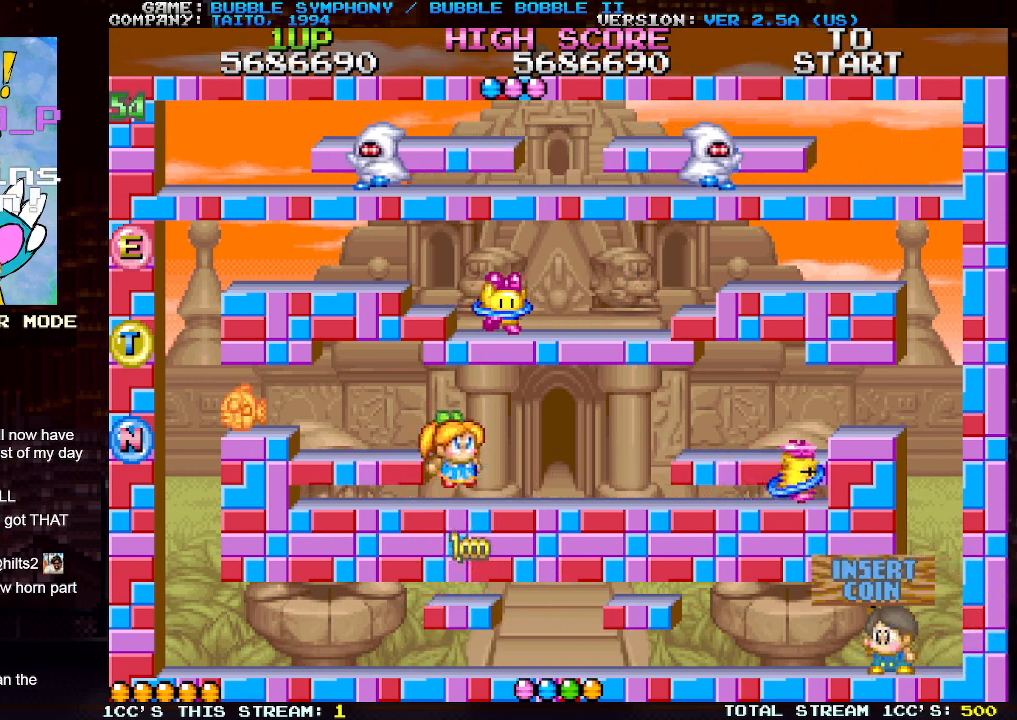
{"buttons": ["SQUARE"], "left_stick": "center", "events": [[450, "SQUARE", "down"]]}